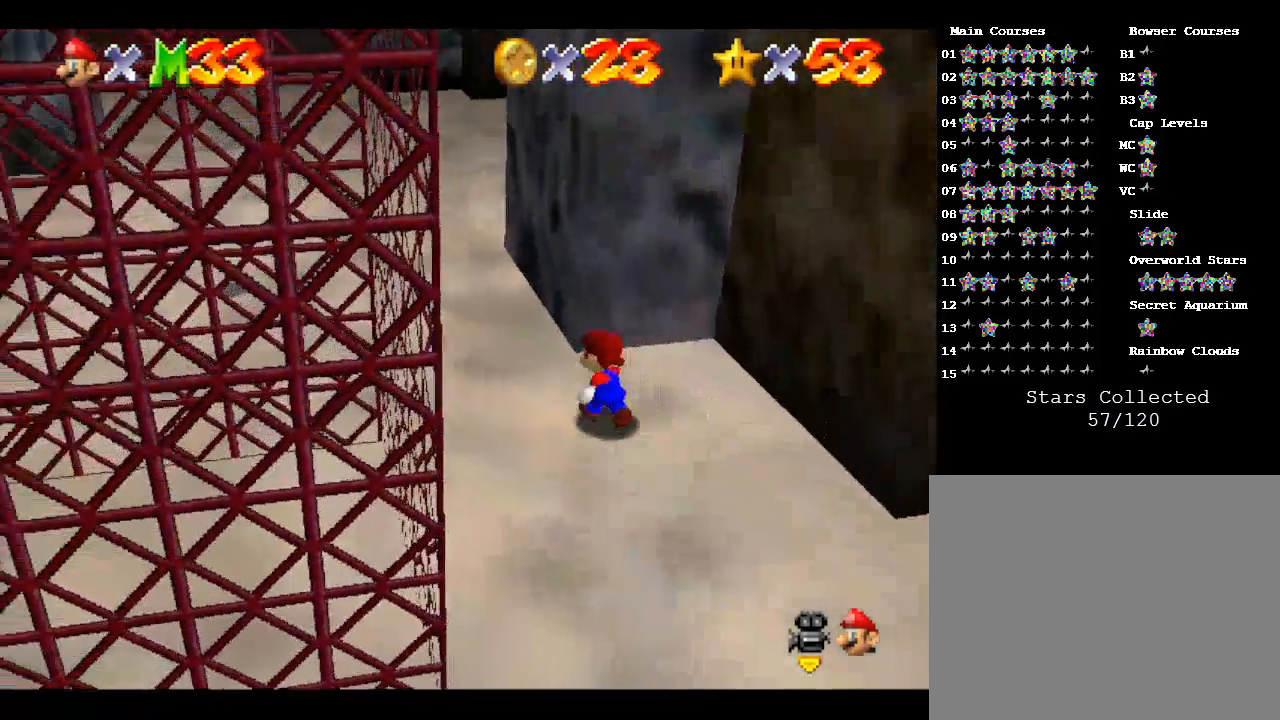
Gameplay with a controller (Nintendo layout); each line is a JSON object with the inputs held at the frame after it. "events" lists button and stick changes between this image and that frame as [ms after this image, input, new state], when the widget could be followed in between. Not read: L3 R3.
{"buttons": [], "left_stick": "up", "events": [[200, "left_stick", "up"]]}
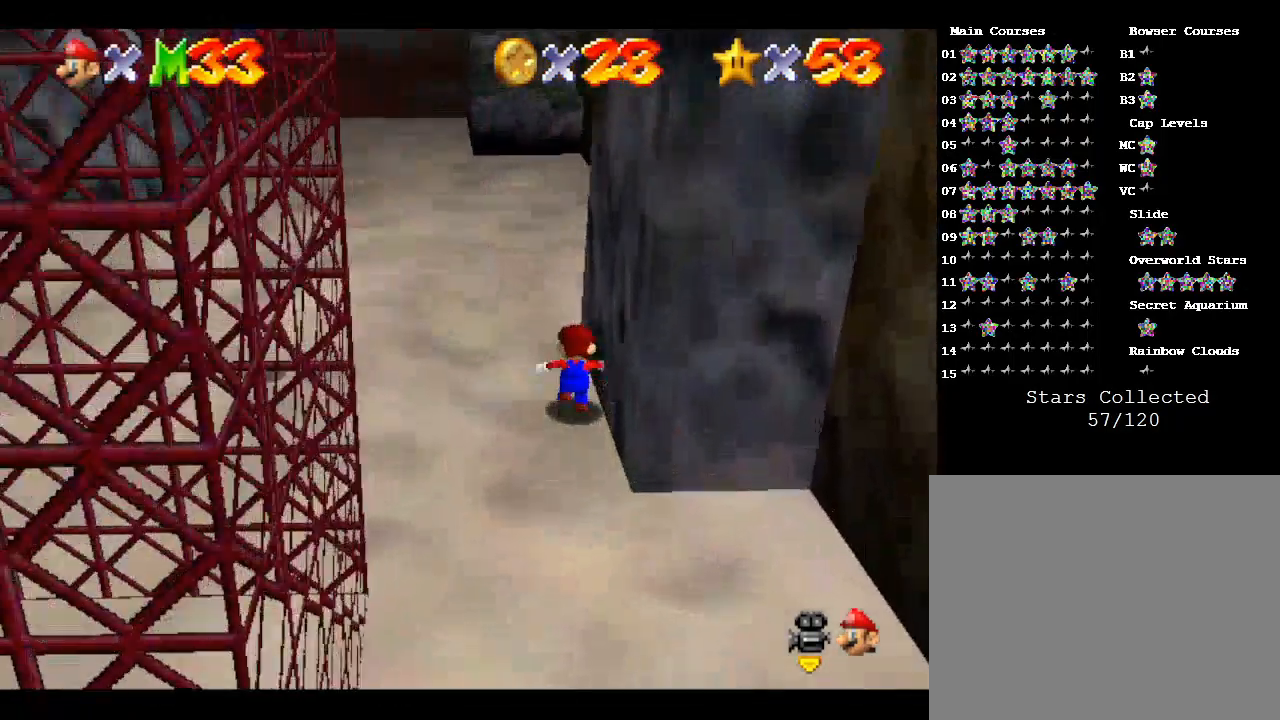
{"buttons": [], "left_stick": "up", "events": []}
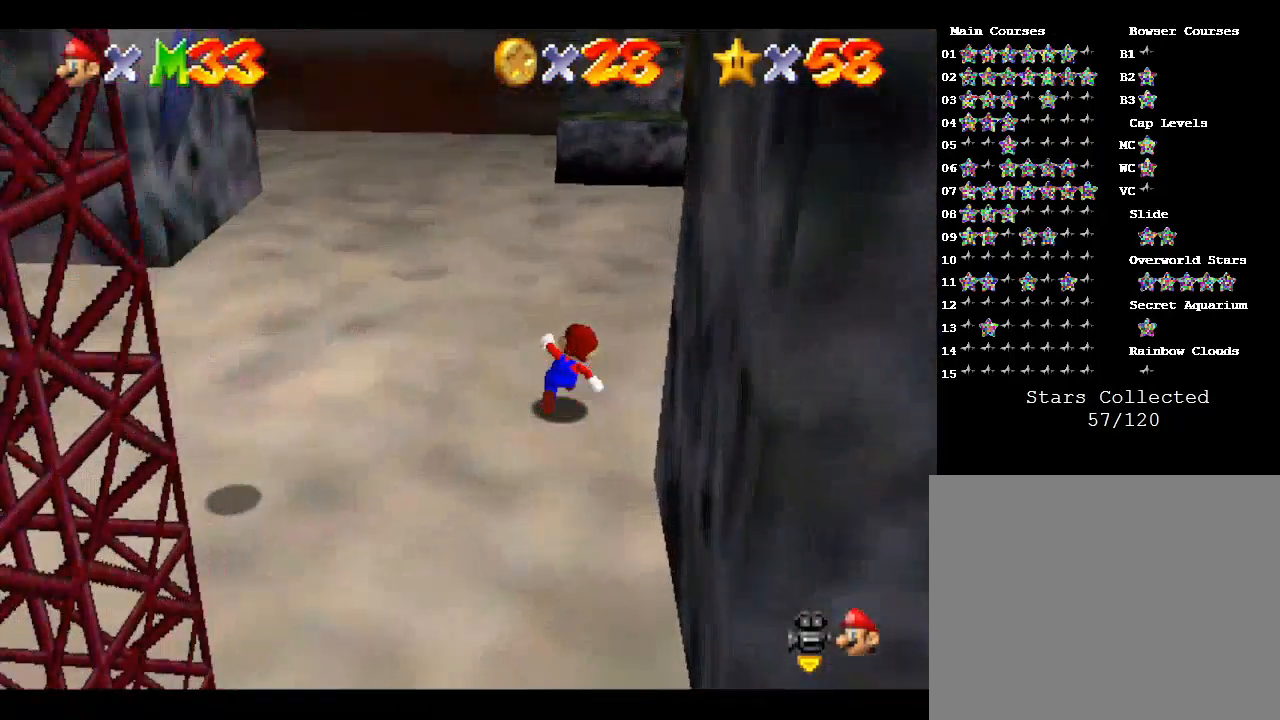
{"buttons": ["C_LEFT"], "left_stick": "up-right", "events": [[67, "C_LEFT", "down"], [267, "C_LEFT", "up"], [433, "C_LEFT", "down"], [433, "left_stick", "up-right"]]}
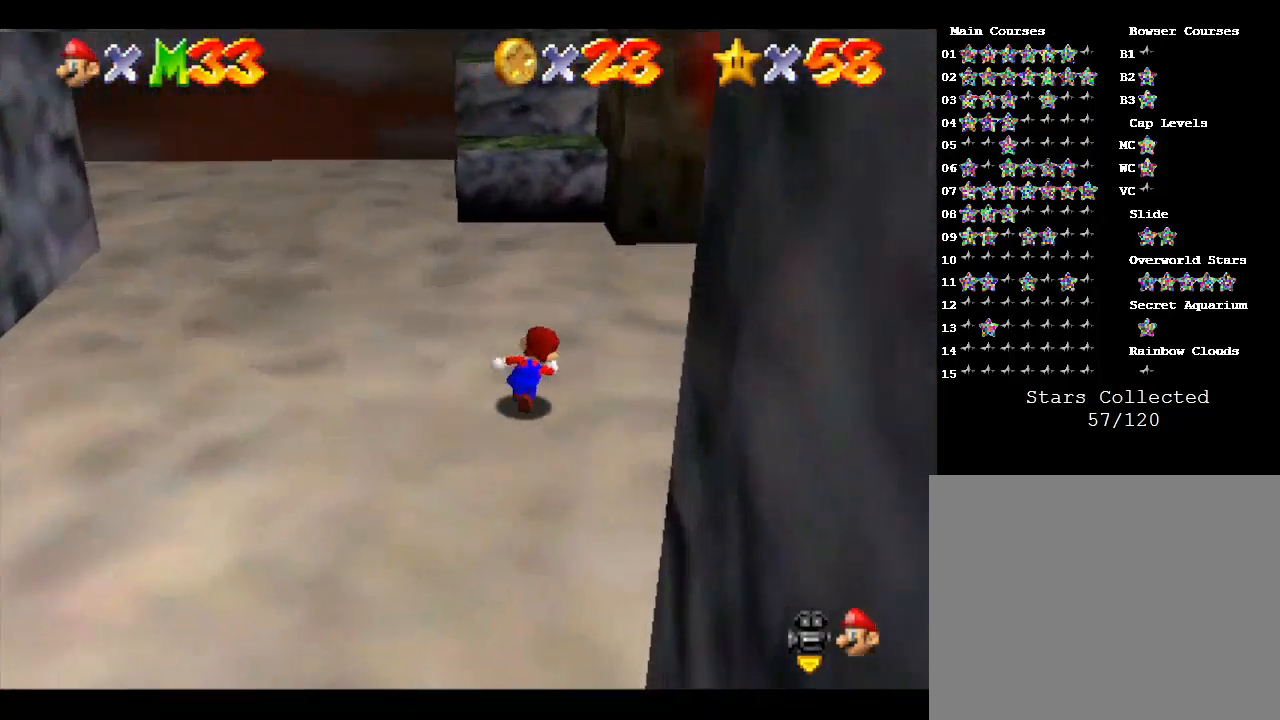
{"buttons": [], "left_stick": "up-right", "events": [[67, "C_LEFT", "up"], [267, "C_LEFT", "down"], [433, "C_LEFT", "up"]]}
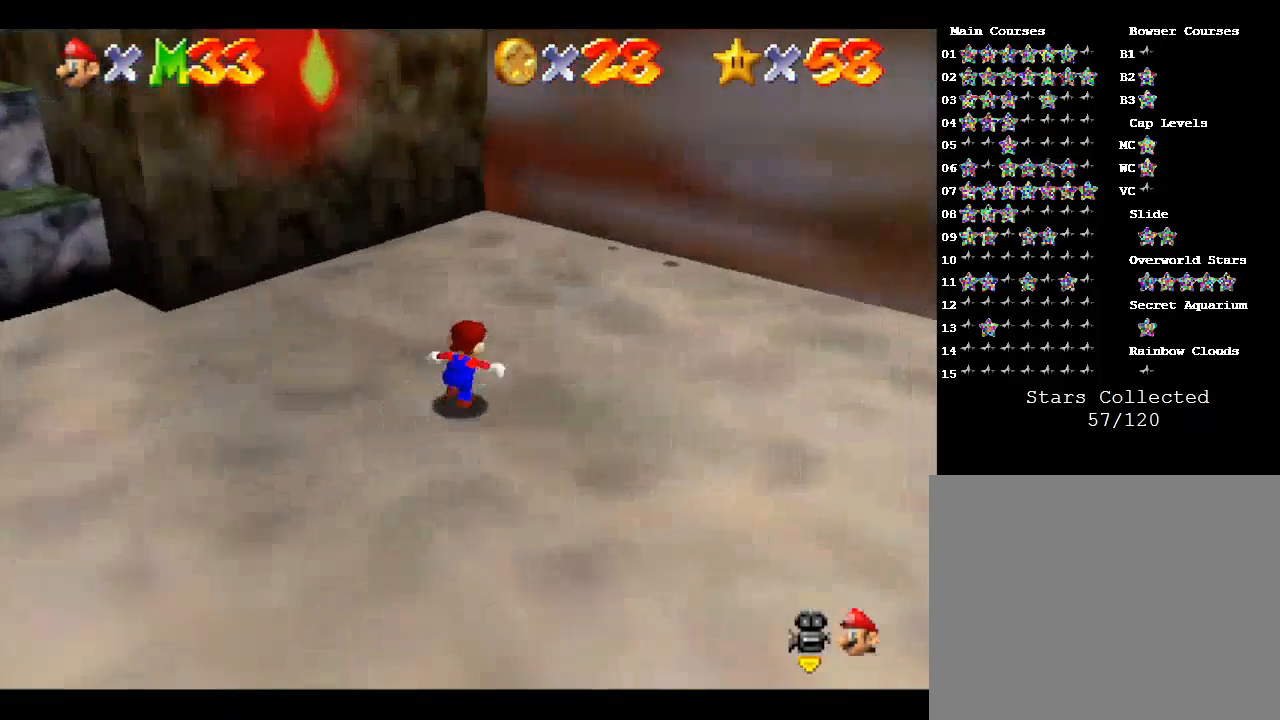
{"buttons": [], "left_stick": "up", "events": [[33, "left_stick", "center"], [233, "left_stick", "up"]]}
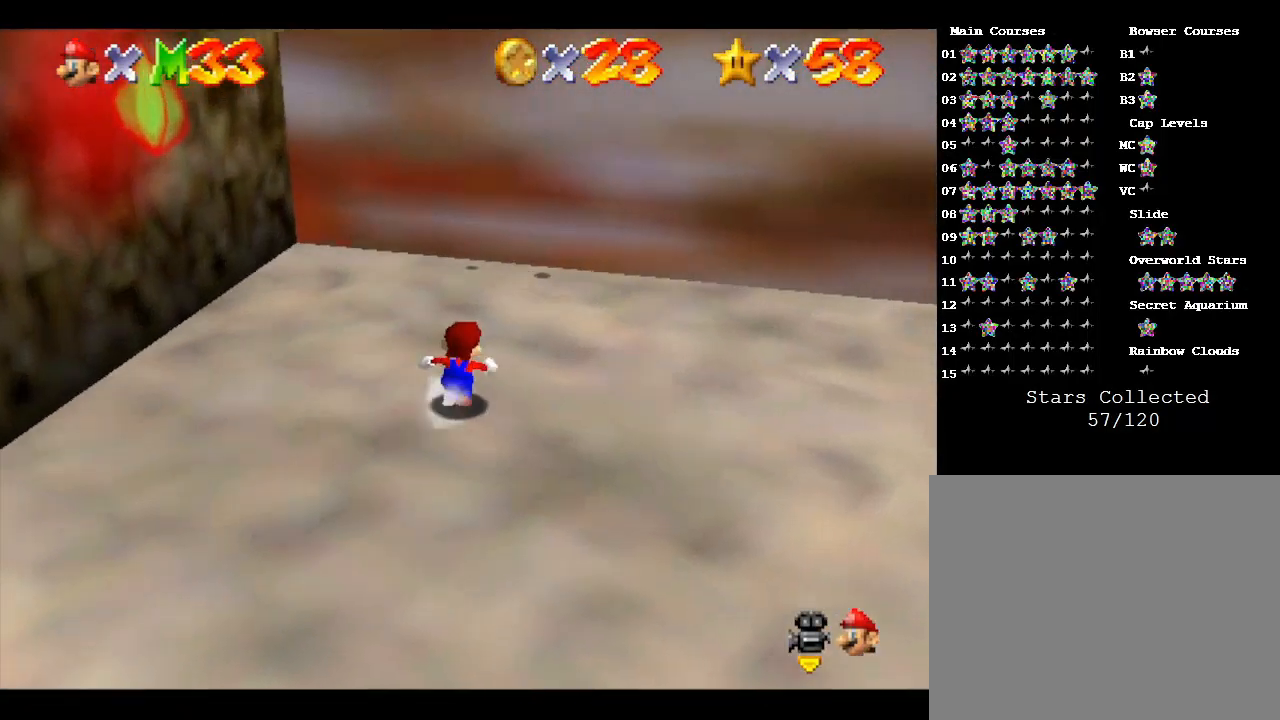
{"buttons": [], "left_stick": "up", "events": []}
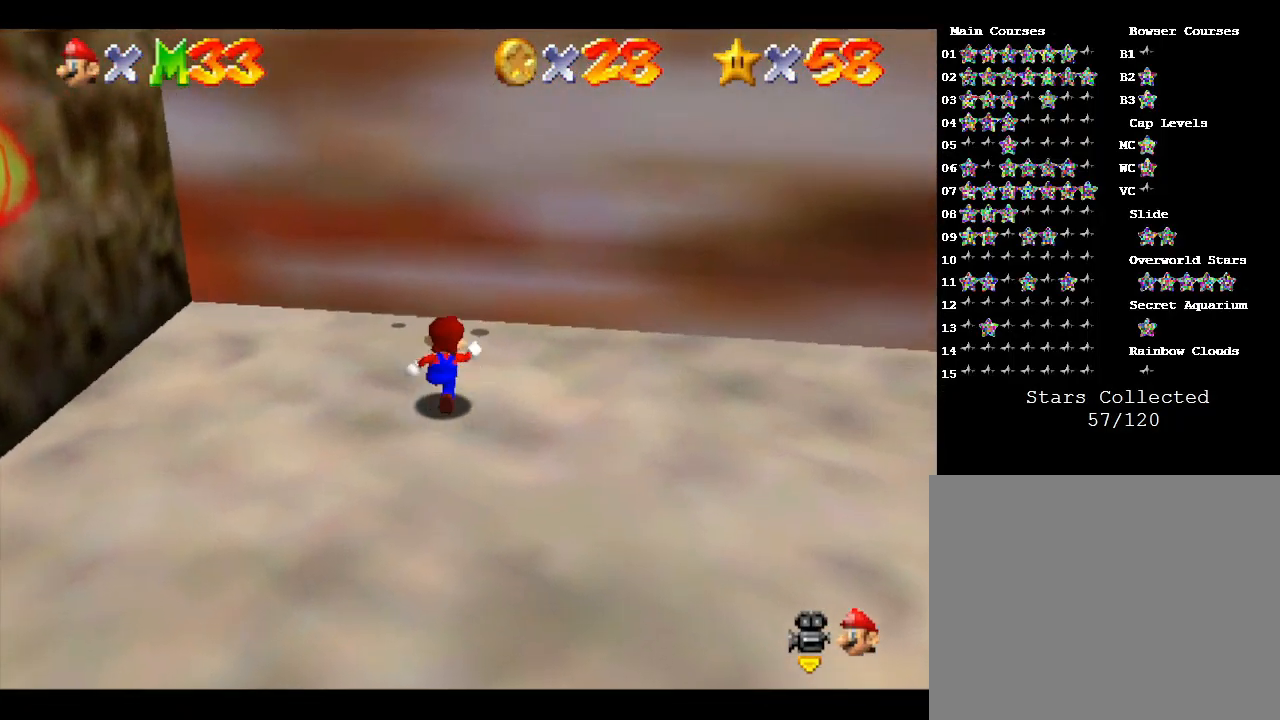
{"buttons": [], "left_stick": "up-left", "events": [[433, "left_stick", "up-left"]]}
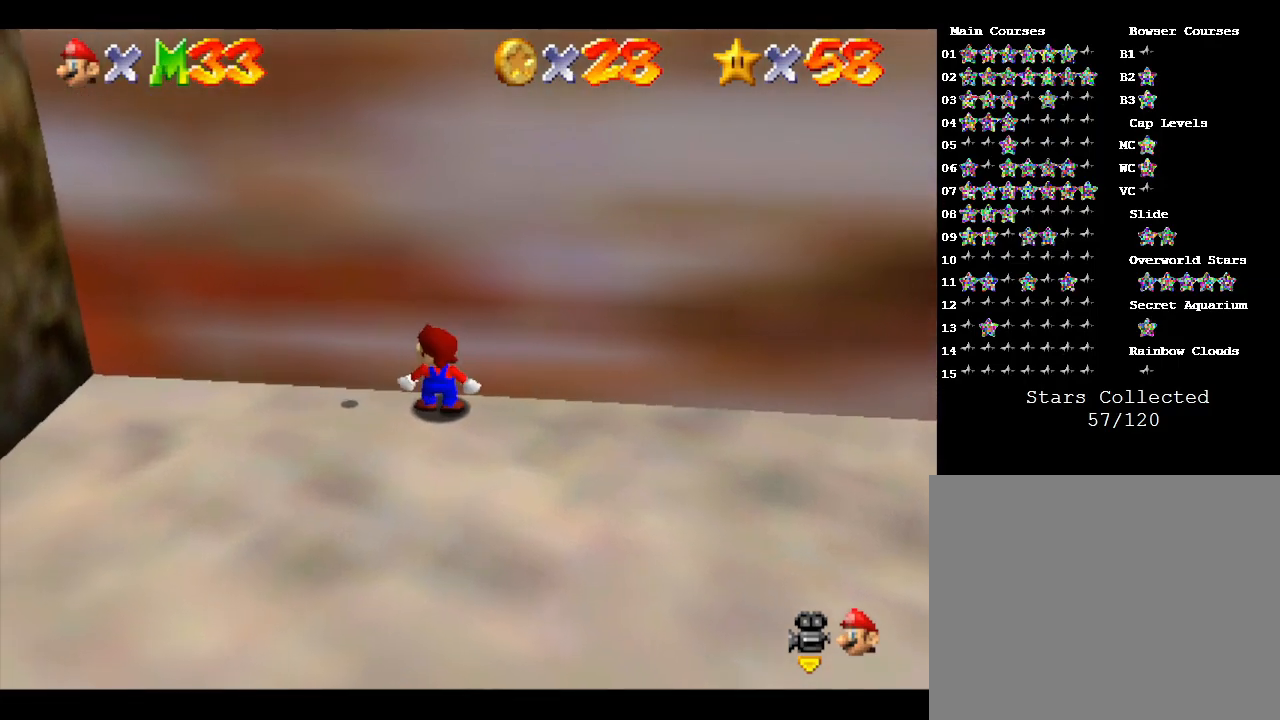
{"buttons": [], "left_stick": "up-left", "events": []}
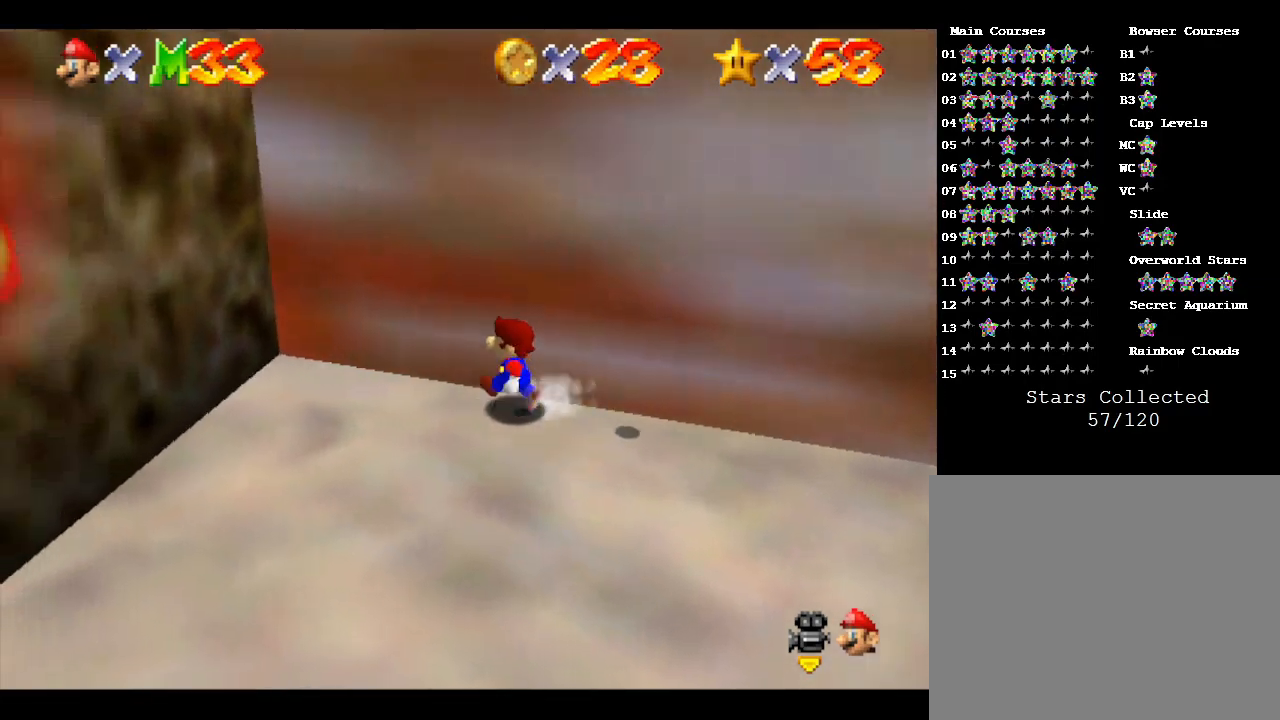
{"buttons": [], "left_stick": "down-left", "events": [[67, "left_stick", "left"], [167, "left_stick", "down-left"]]}
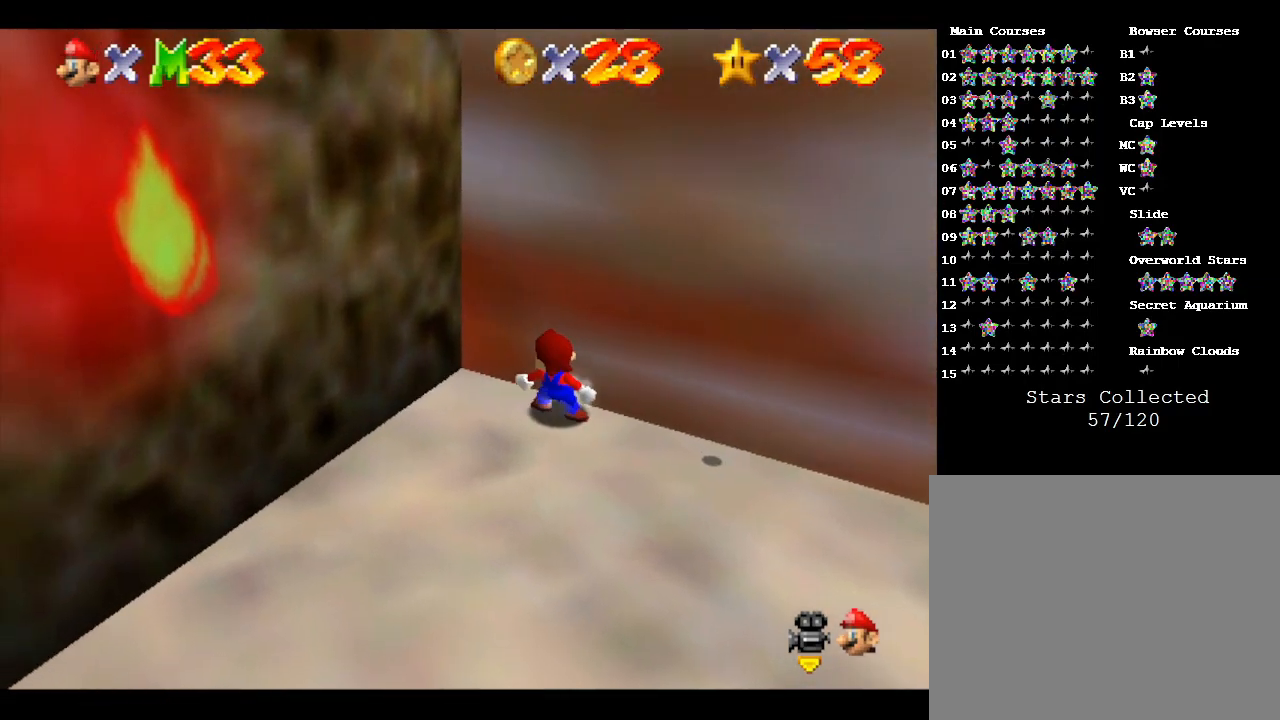
{"buttons": [], "left_stick": "center", "events": [[300, "left_stick", "down"], [433, "left_stick", "center"]]}
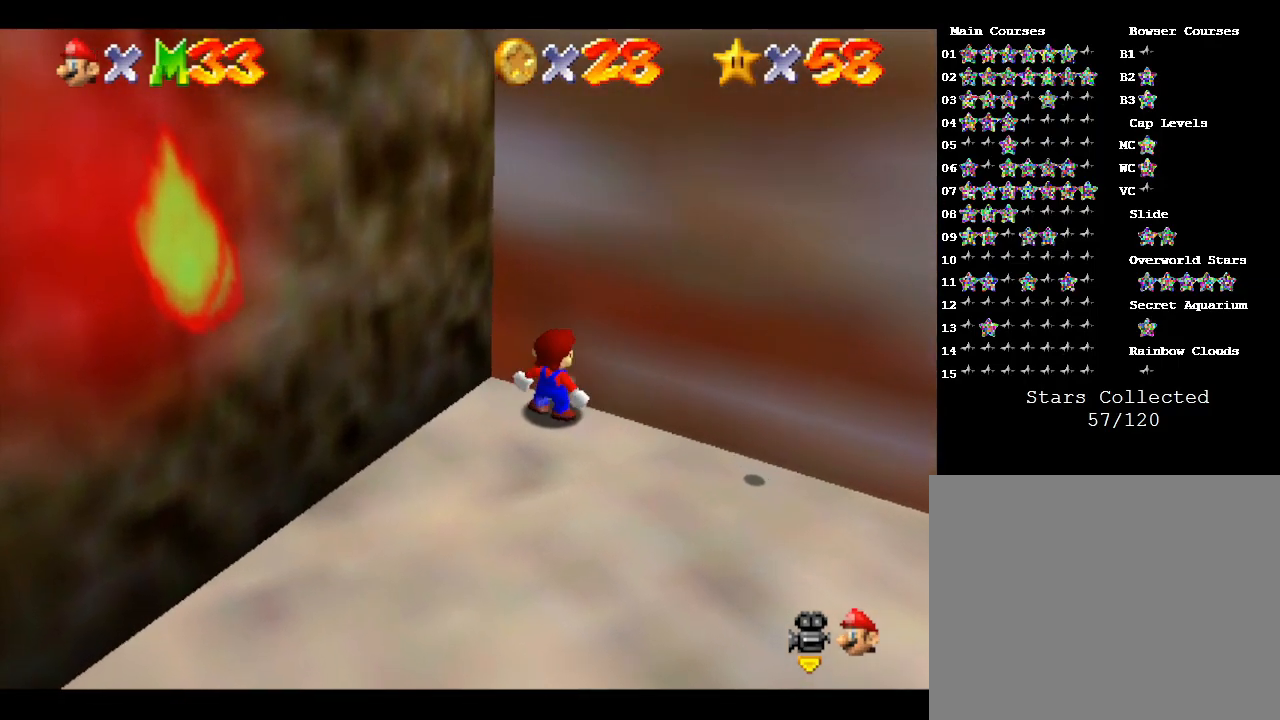
{"buttons": ["R1"], "left_stick": "right", "events": [[133, "left_stick", "down"], [300, "left_stick", "down-right"], [400, "R1", "down"], [400, "left_stick", "right"]]}
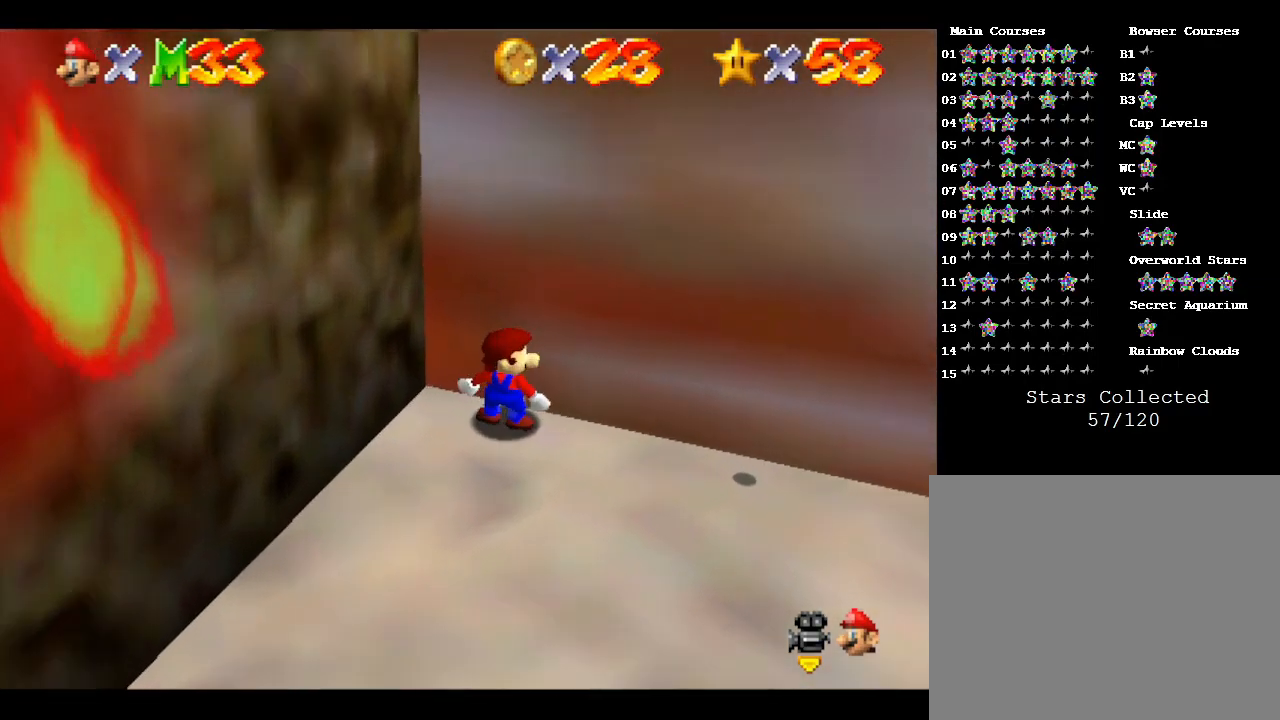
{"buttons": [], "left_stick": "right", "events": [[200, "R1", "up"]]}
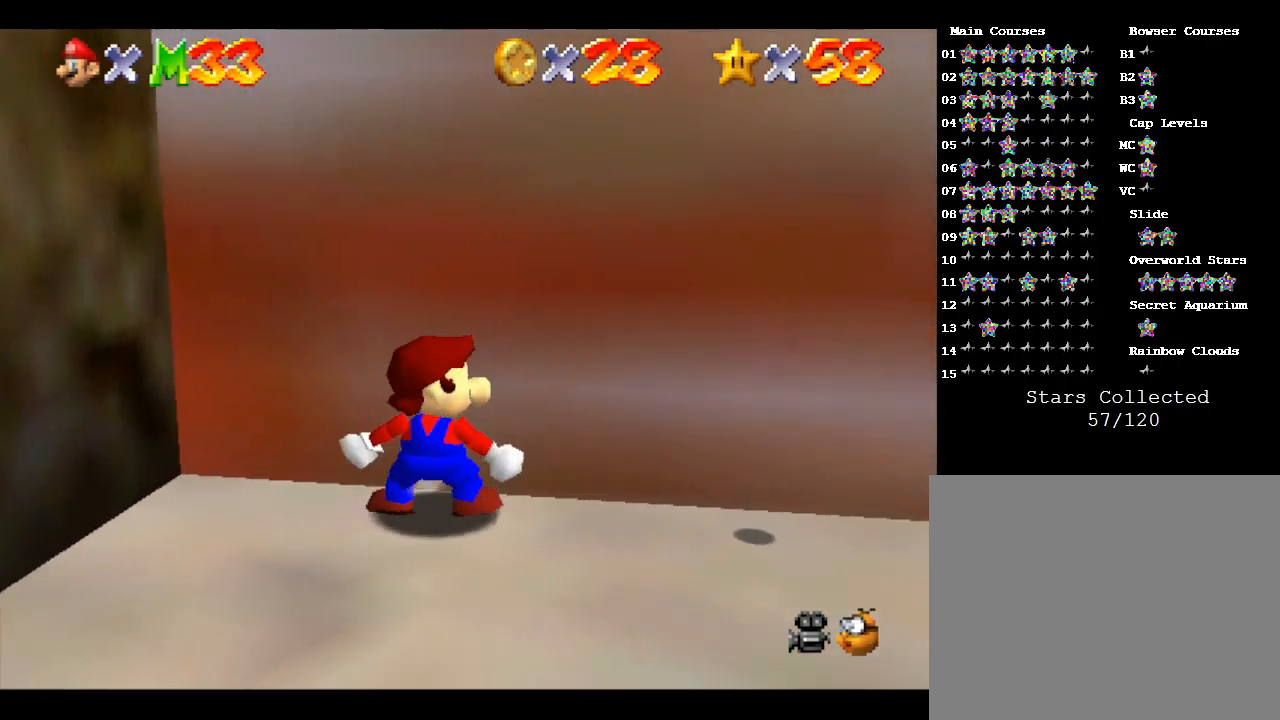
{"buttons": [], "left_stick": "right", "events": [[200, "R1", "down"], [300, "R1", "up"]]}
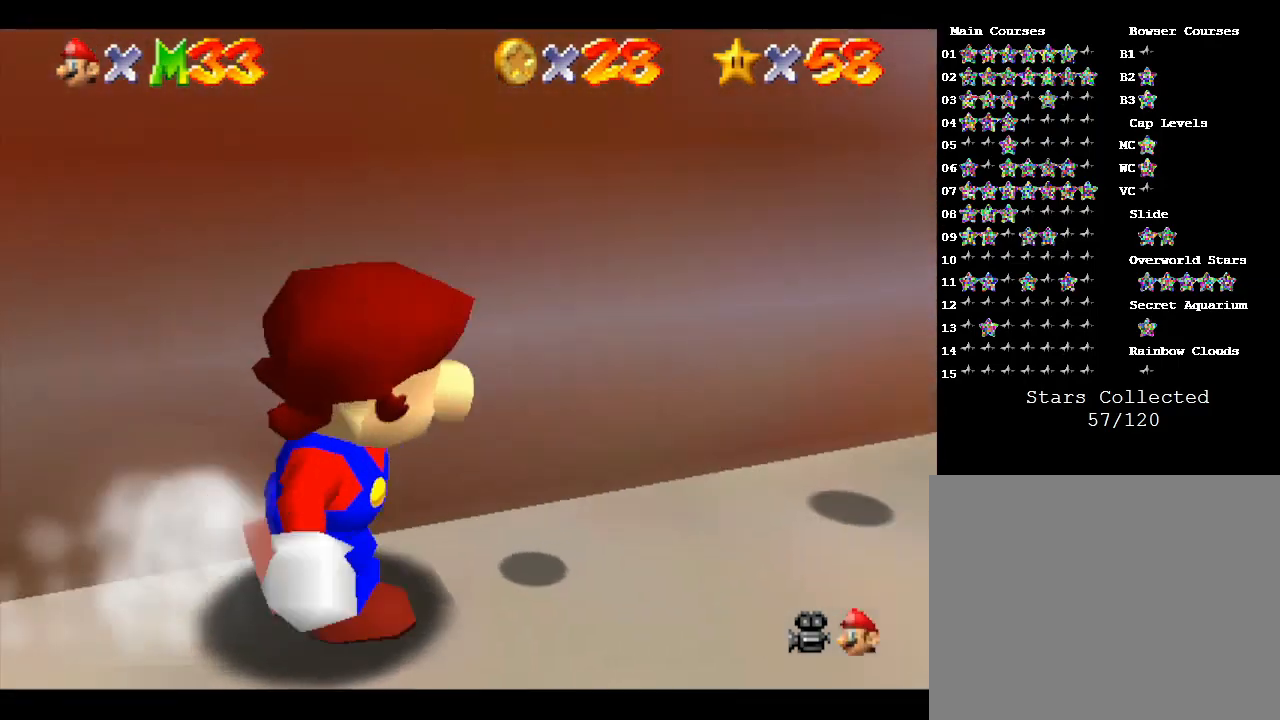
{"buttons": [], "left_stick": "up-right", "events": [[367, "left_stick", "up-right"]]}
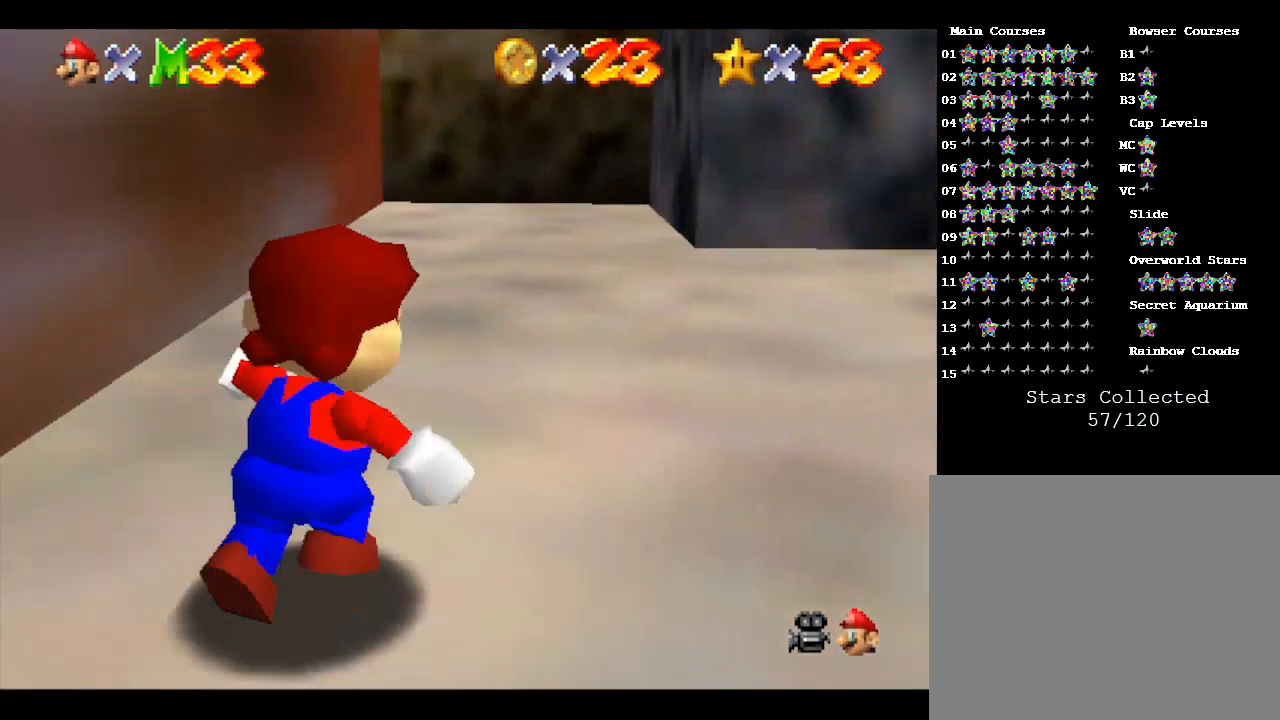
{"buttons": [], "left_stick": "up-right", "events": [[267, "C_DOWN", "down"], [433, "C_DOWN", "up"]]}
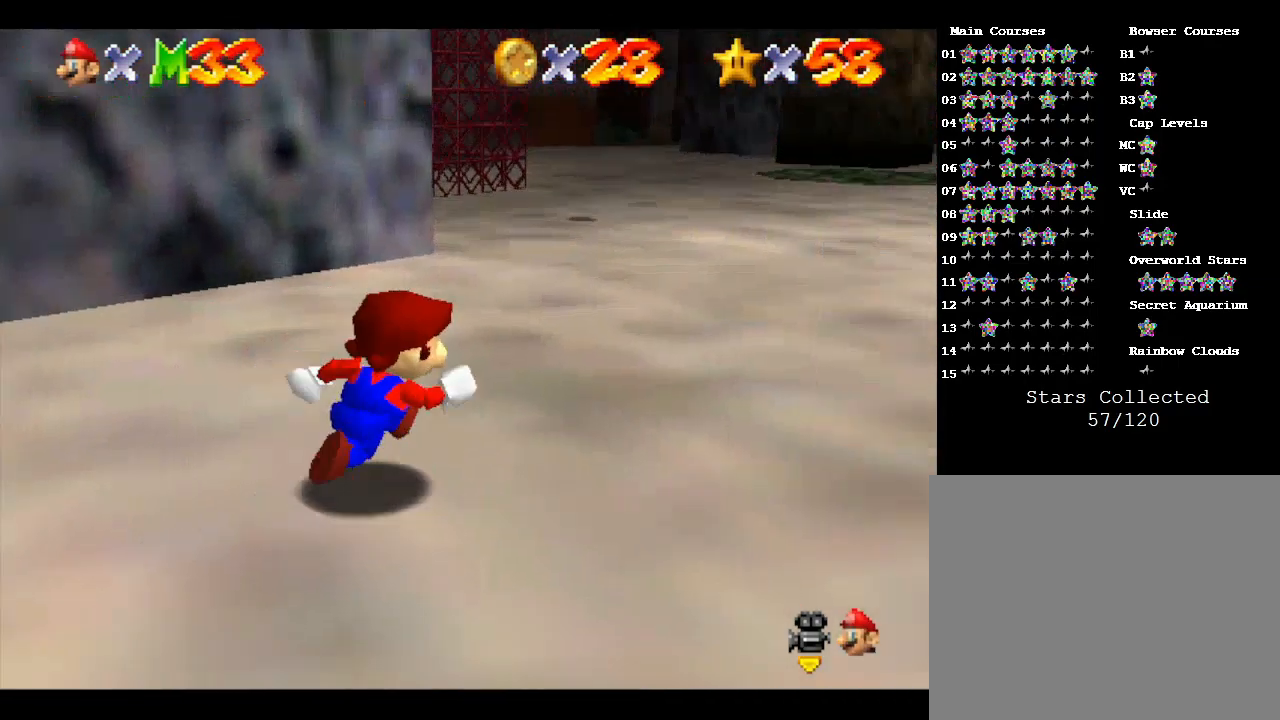
{"buttons": [], "left_stick": "up", "events": [[500, "left_stick", "up"]]}
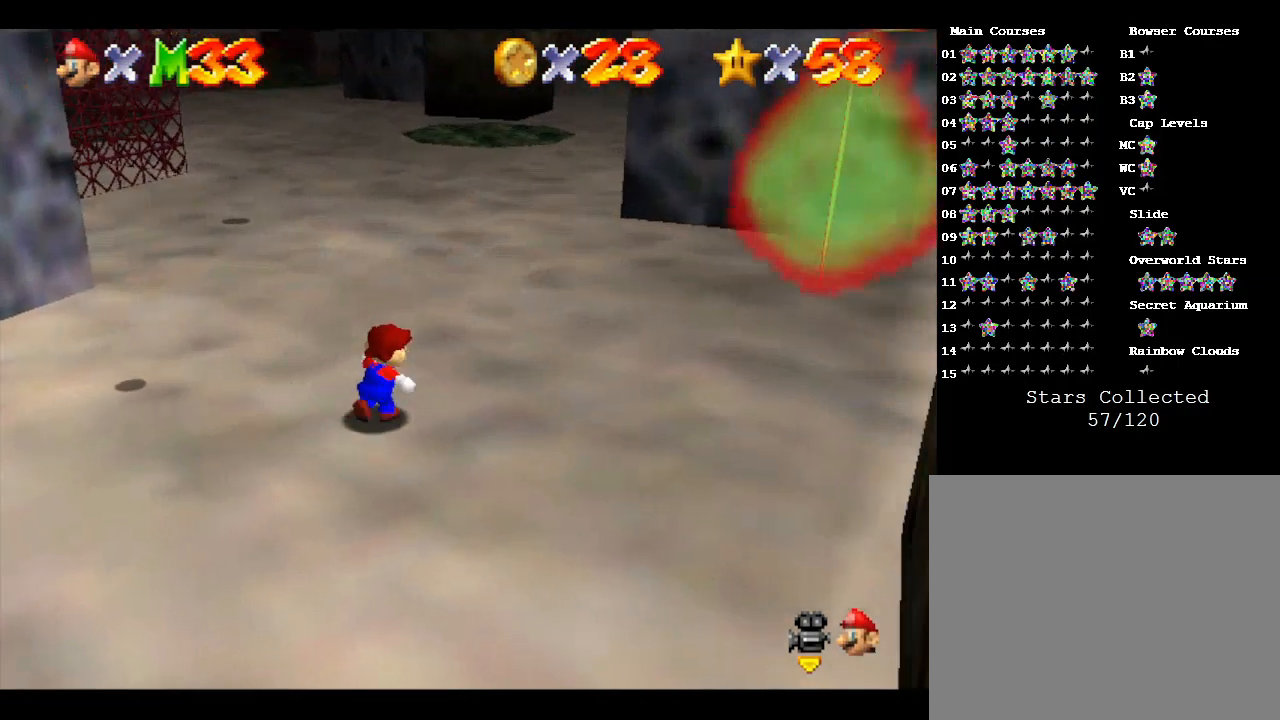
{"buttons": [], "left_stick": "right", "events": [[200, "left_stick", "up-right"], [433, "left_stick", "right"]]}
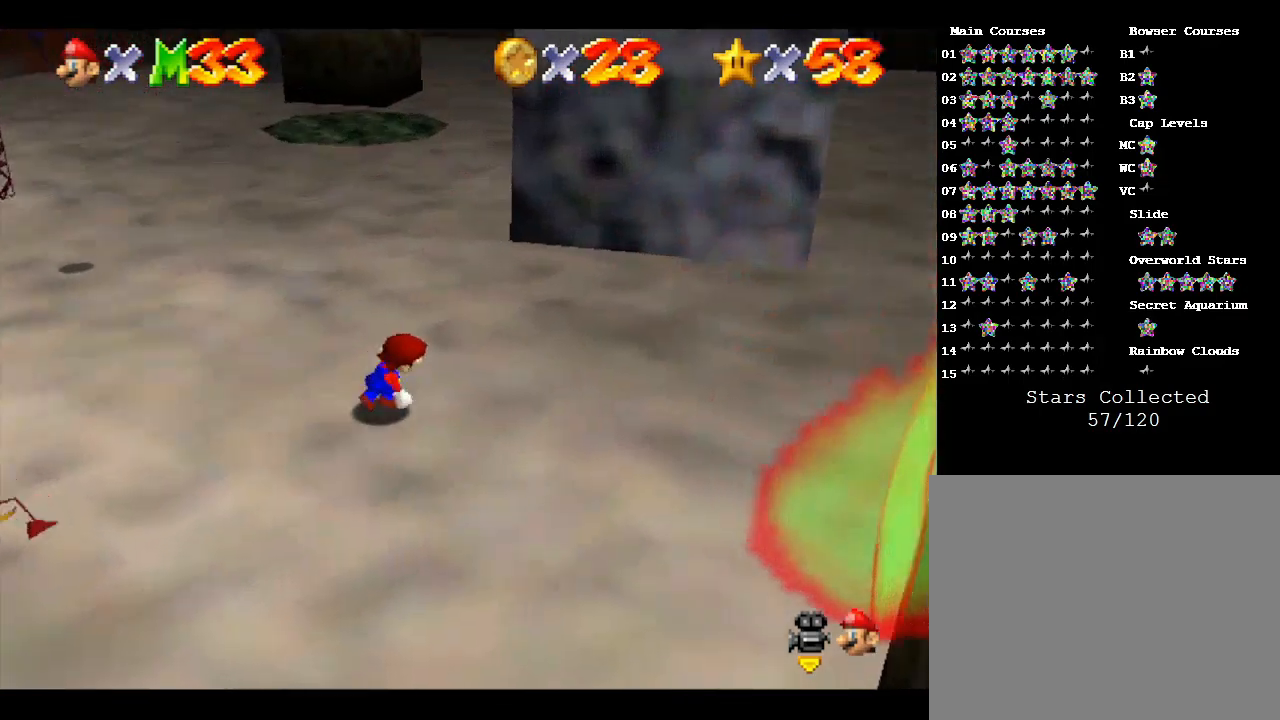
{"buttons": [], "left_stick": "down-left", "events": [[267, "left_stick", "down-left"]]}
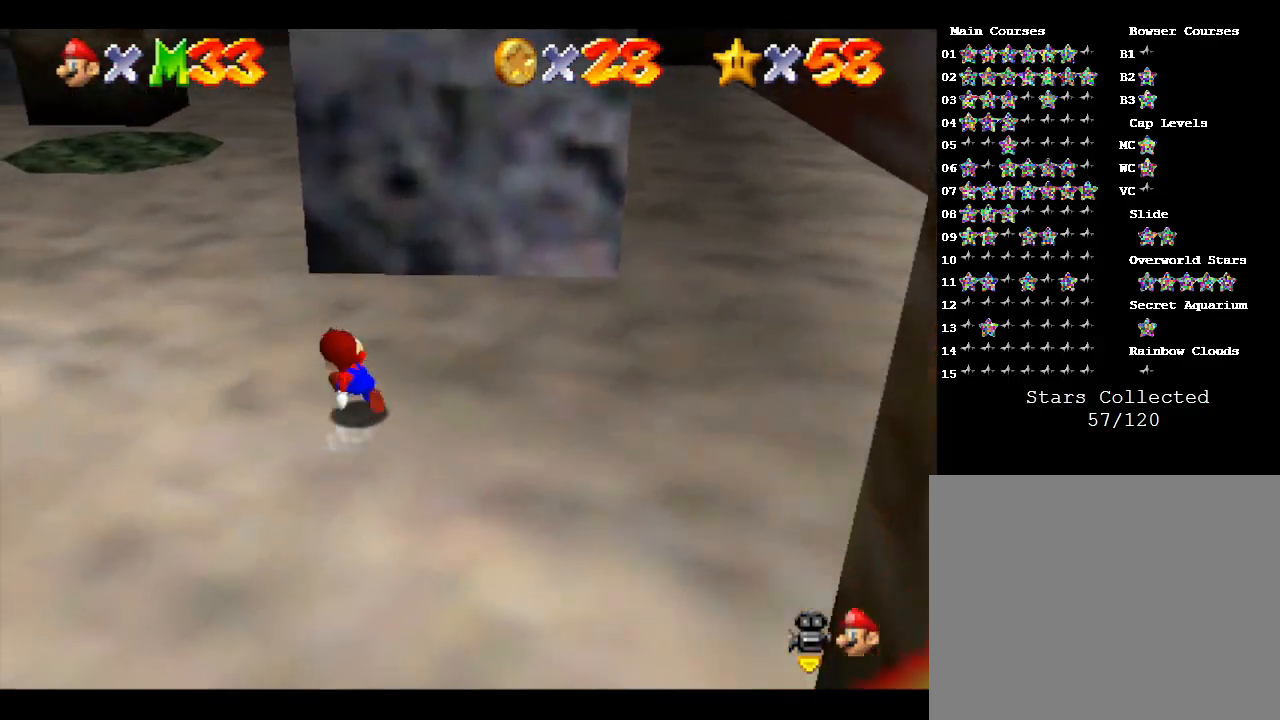
{"buttons": [], "left_stick": "down-left", "events": []}
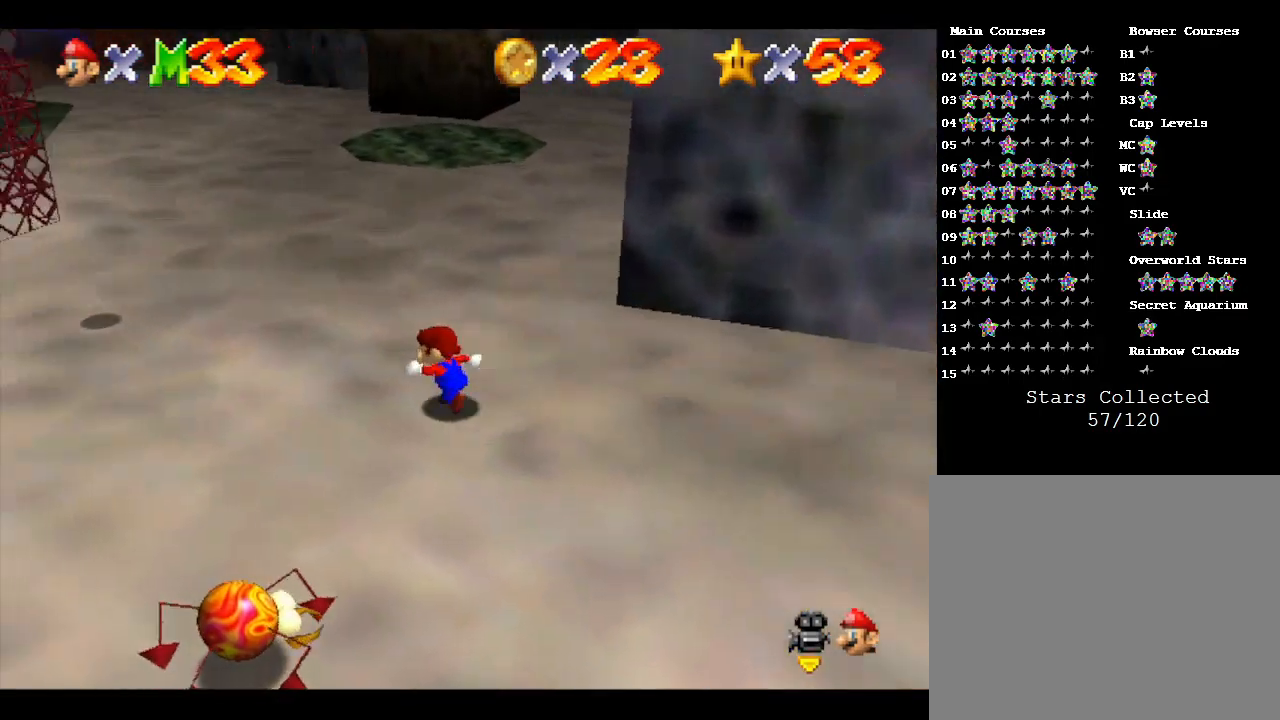
{"buttons": [], "left_stick": "down-right", "events": [[67, "A", "down"], [100, "left_stick", "center"], [200, "A", "up"], [200, "left_stick", "down-right"]]}
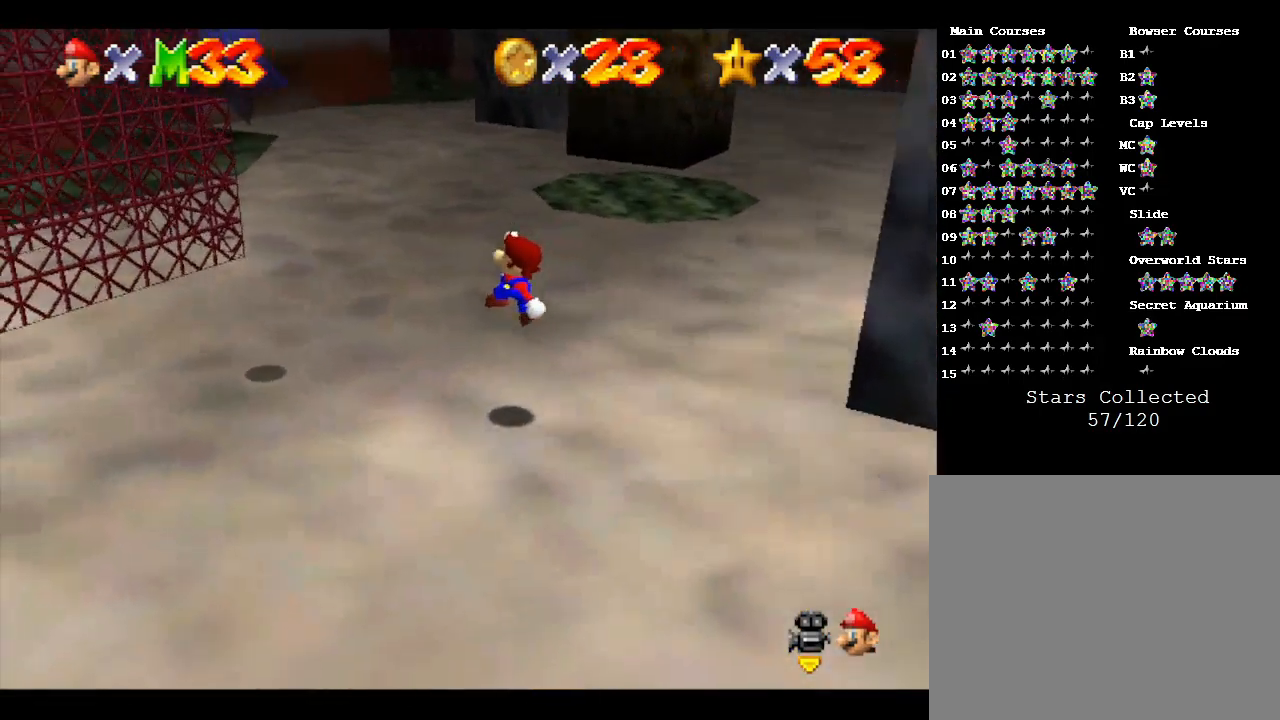
{"buttons": ["R1"], "left_stick": "right", "events": [[400, "R1", "down"], [400, "left_stick", "right"]]}
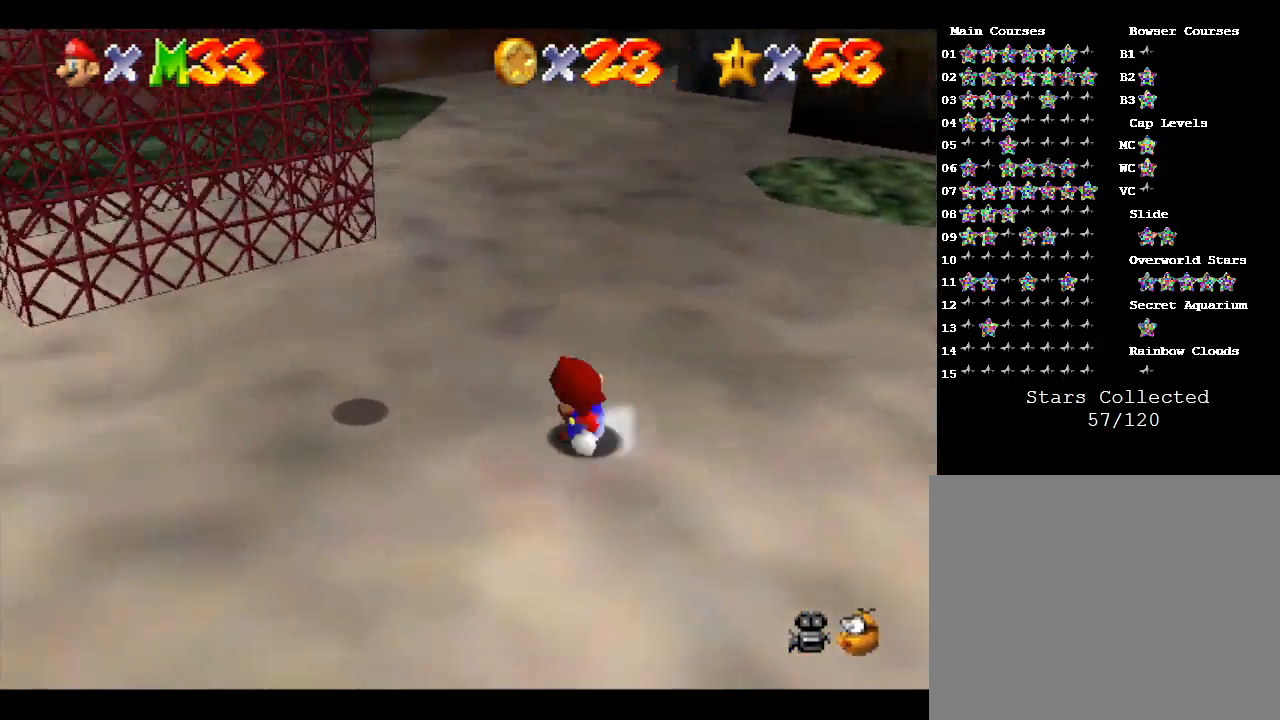
{"buttons": ["C_LEFT"], "left_stick": "down-right", "events": [[67, "R1", "up"], [67, "left_stick", "down-right"], [133, "C_LEFT", "down"], [267, "C_LEFT", "up"], [333, "R1", "down"], [367, "C_LEFT", "down"], [467, "R1", "up"]]}
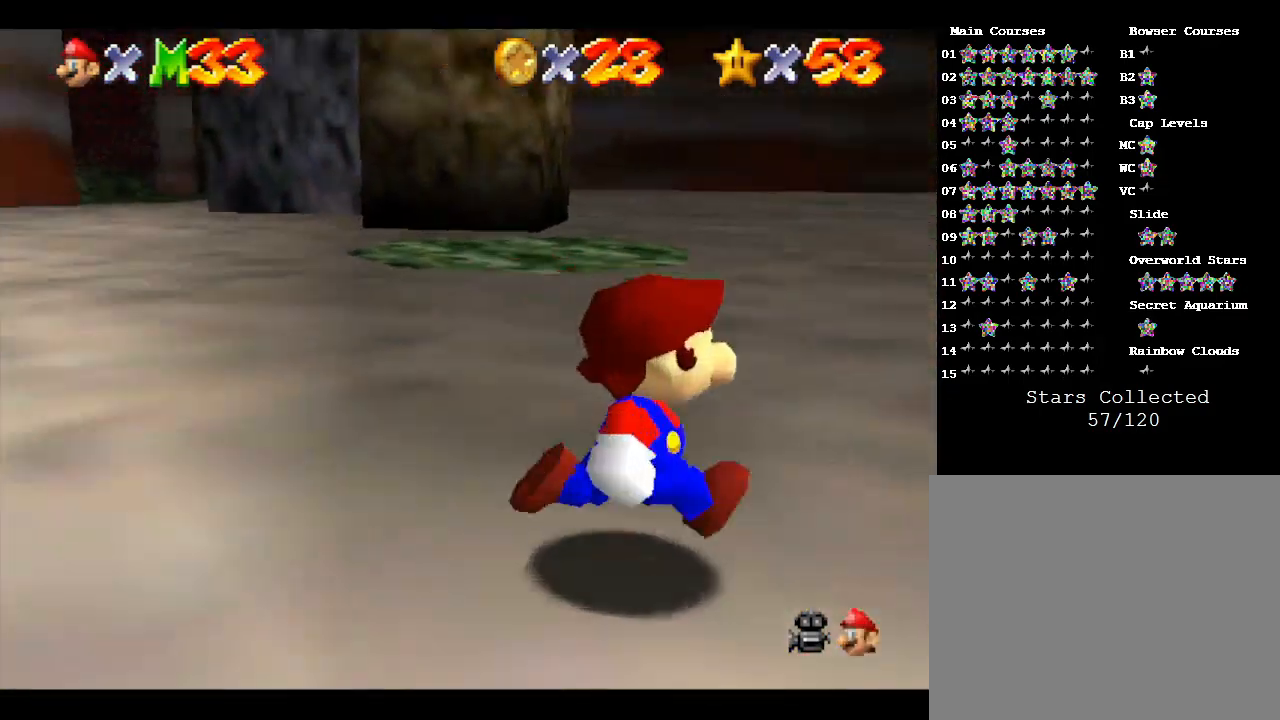
{"buttons": [], "left_stick": "center", "events": [[33, "C_LEFT", "up"], [200, "left_stick", "center"], [233, "C_LEFT", "down"], [433, "C_LEFT", "up"]]}
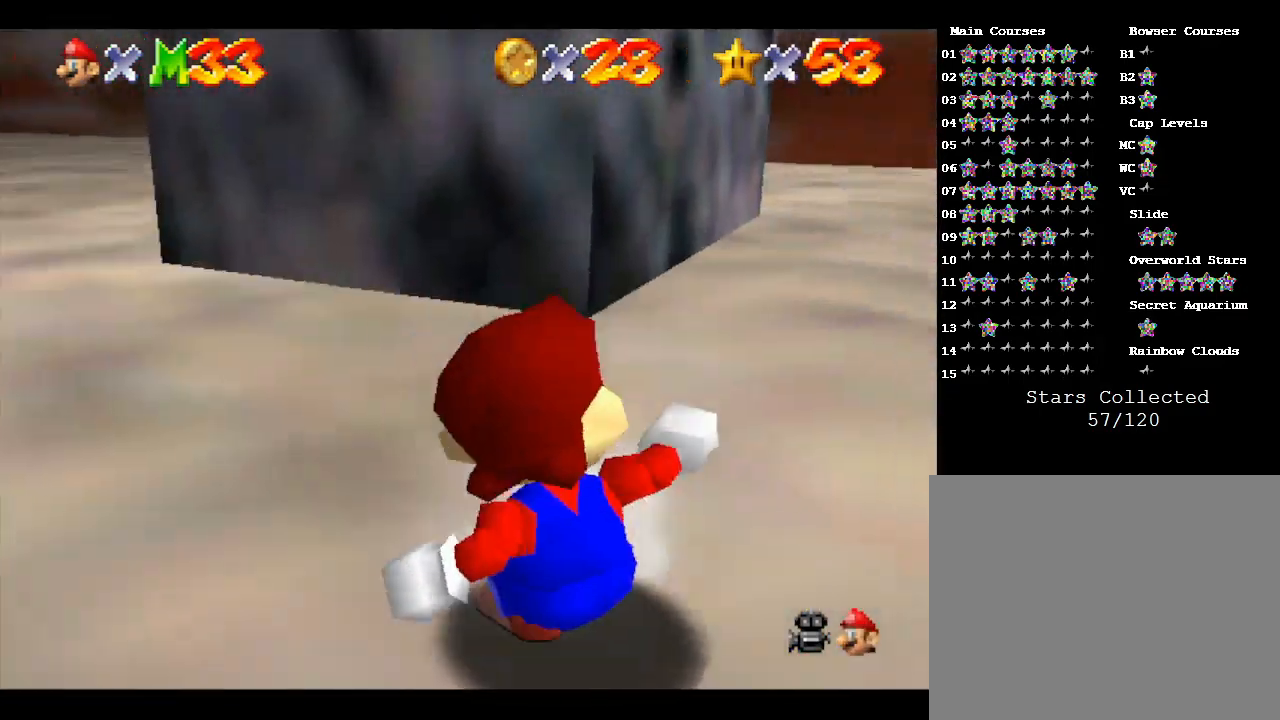
{"buttons": [], "left_stick": "center", "events": [[267, "left_stick", "right"], [467, "left_stick", "center"]]}
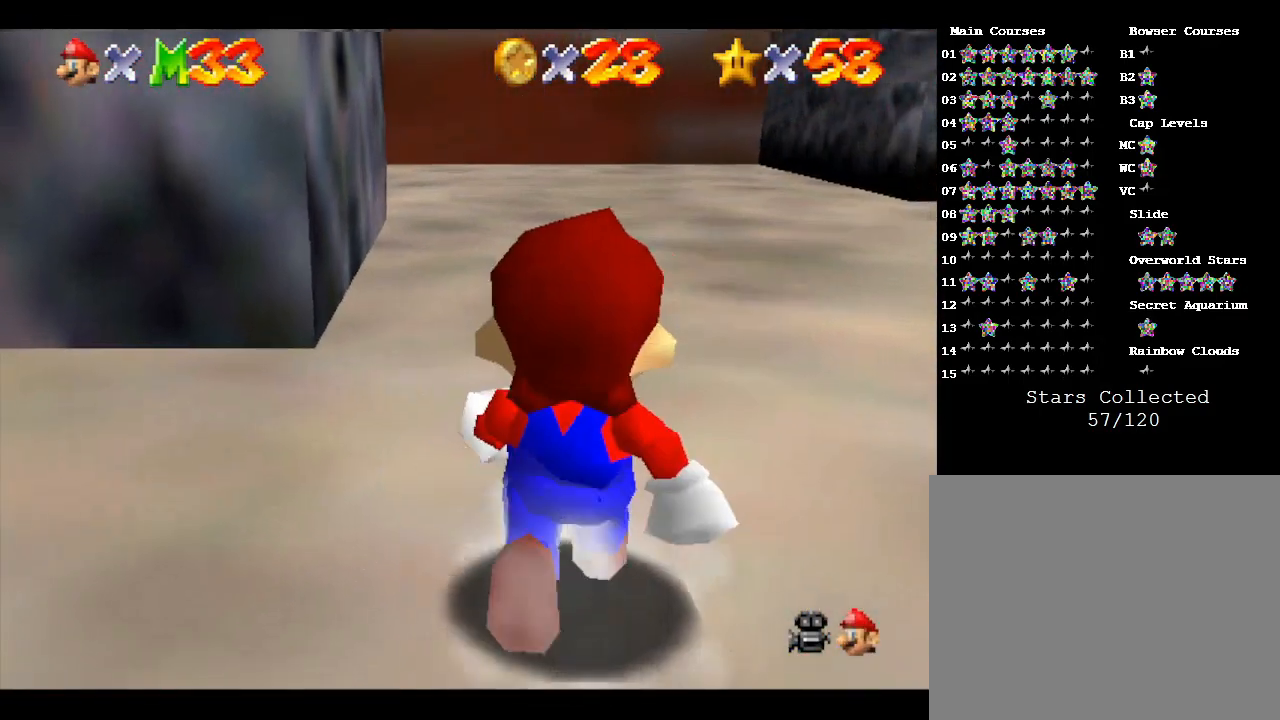
{"buttons": [], "left_stick": "right", "events": [[200, "C_DOWN", "down"], [367, "C_DOWN", "up"], [367, "left_stick", "right"]]}
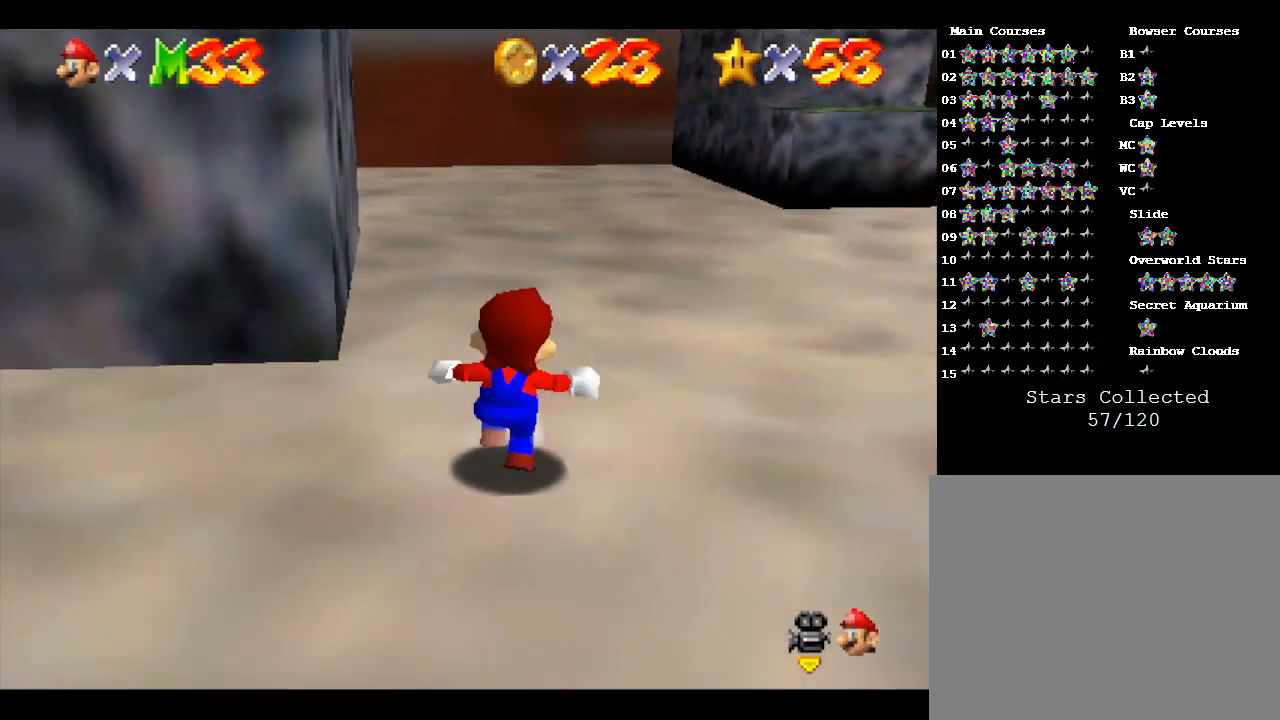
{"buttons": [], "left_stick": "right", "events": [[133, "left_stick", "center"], [400, "left_stick", "right"]]}
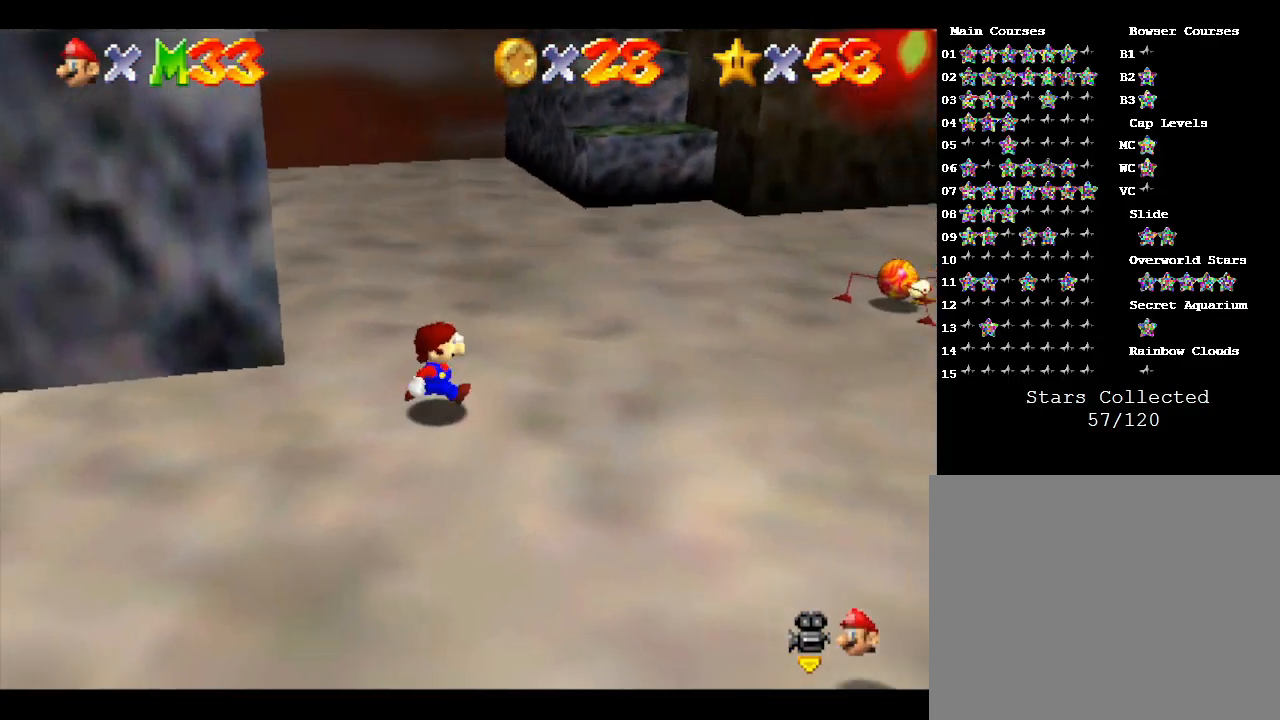
{"buttons": [], "left_stick": "up-right", "events": [[333, "left_stick", "up-right"]]}
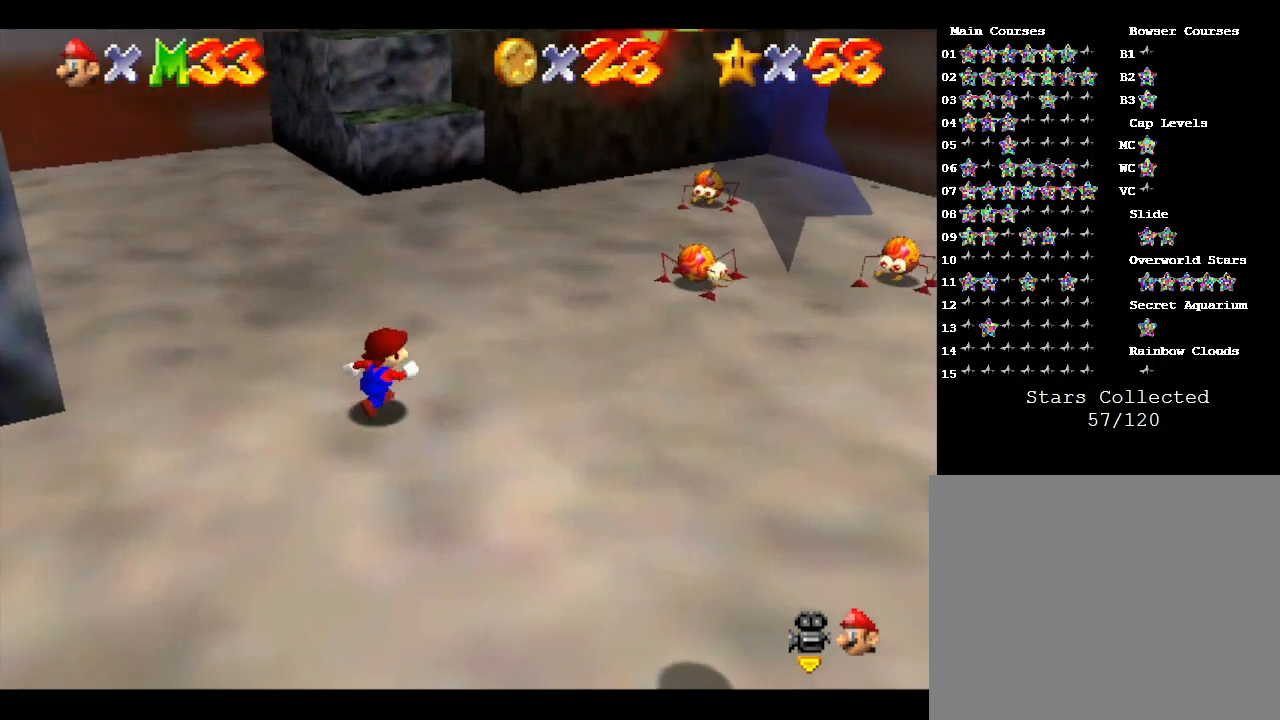
{"buttons": [], "left_stick": "up-right", "events": []}
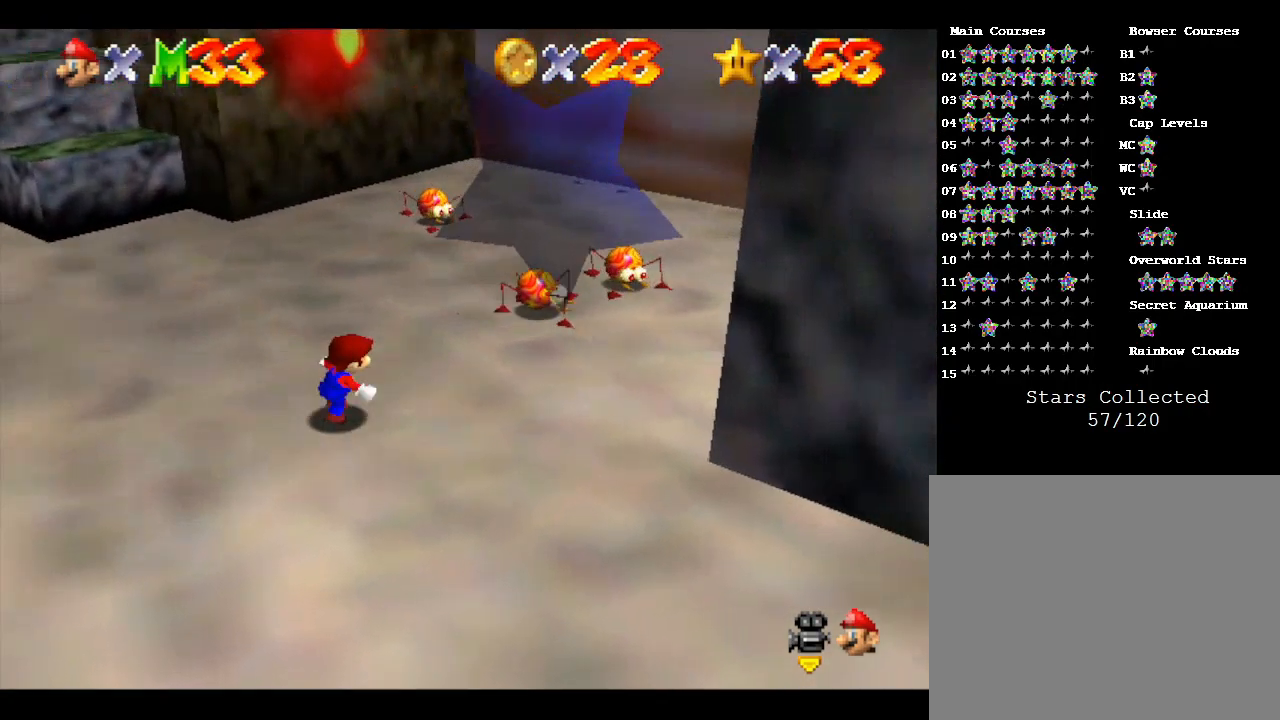
{"buttons": [], "left_stick": "center", "events": [[200, "A", "down"], [233, "left_stick", "center"], [367, "A", "up"]]}
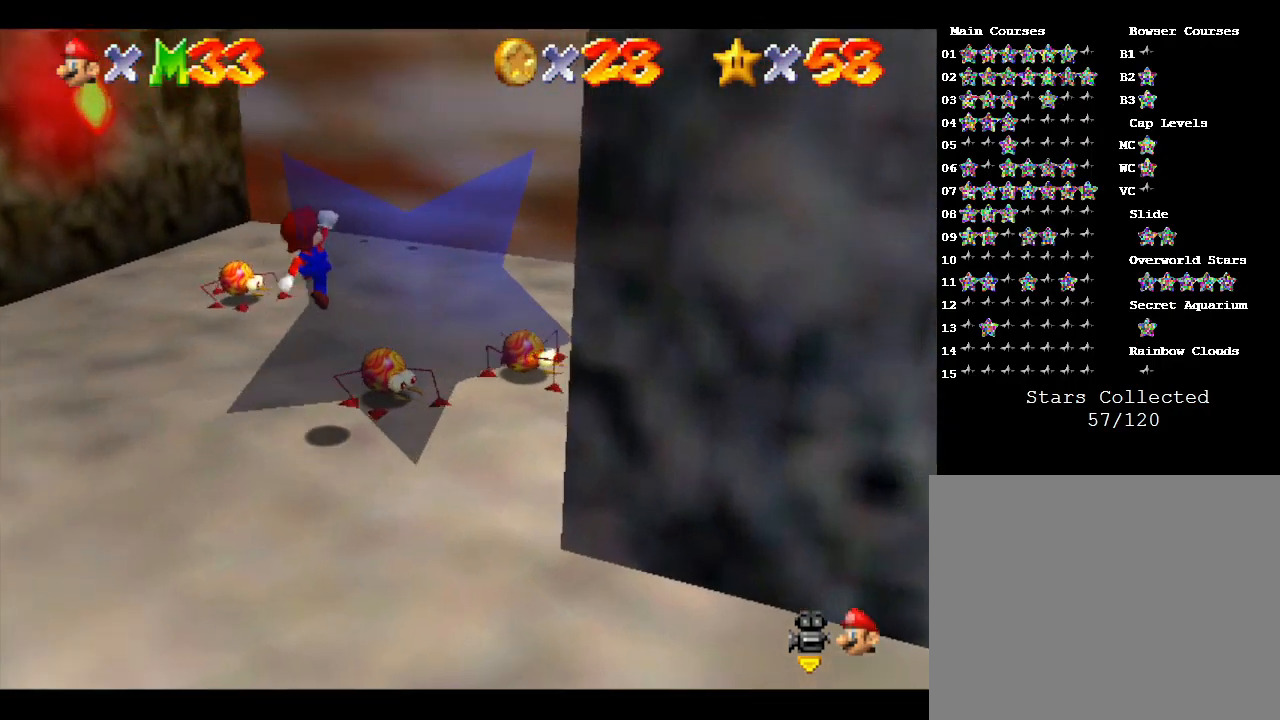
{"buttons": [], "left_stick": "down", "events": [[33, "left_stick", "down"]]}